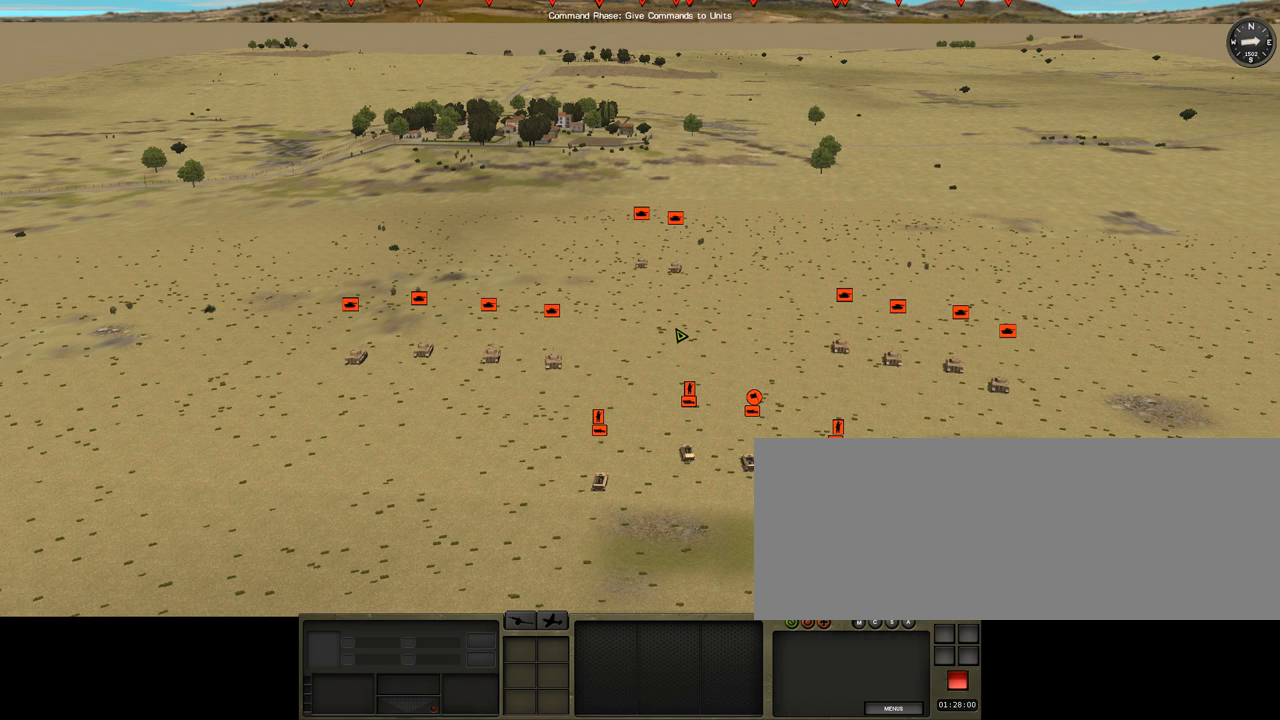
Gameplay with keyboard; each line is a JSON object with the keys held at the frame after it. "events" lists presses ("down") and releases ("up") of ".", "/", "0", "1", "2", "3", "4", "5", "6", "7", "8", "9", "a", "alt_l", "alt_r", "b", "backslash", "backspace", "c", "caps_lock", "comma", "ctrl_l", "ctrl_r", "d", "down", "e", "equals", "escape", "f", "f1", "f10", "f11", "f12", "f2", "f3", "f4", "f5", "f6", "f7", "f8", "f9", "g", "h", "i", "j", "k", "l", "lbracket", "left", "m", "minus", "n", "o", "p", "q", "quote", "r", "rbracket", "return", "right", "s", "semicolon", "shift_l", "shift_r", "space", "t", "tab", "tilde", "u", "up", "v", "w", "x", "y" and "z" between this image and that frame as [ms after this image, input, new state], when the widget could be followed in between. No other keys are recorded. Mouse input is not recorded.
{"keys": ["v"], "events": []}
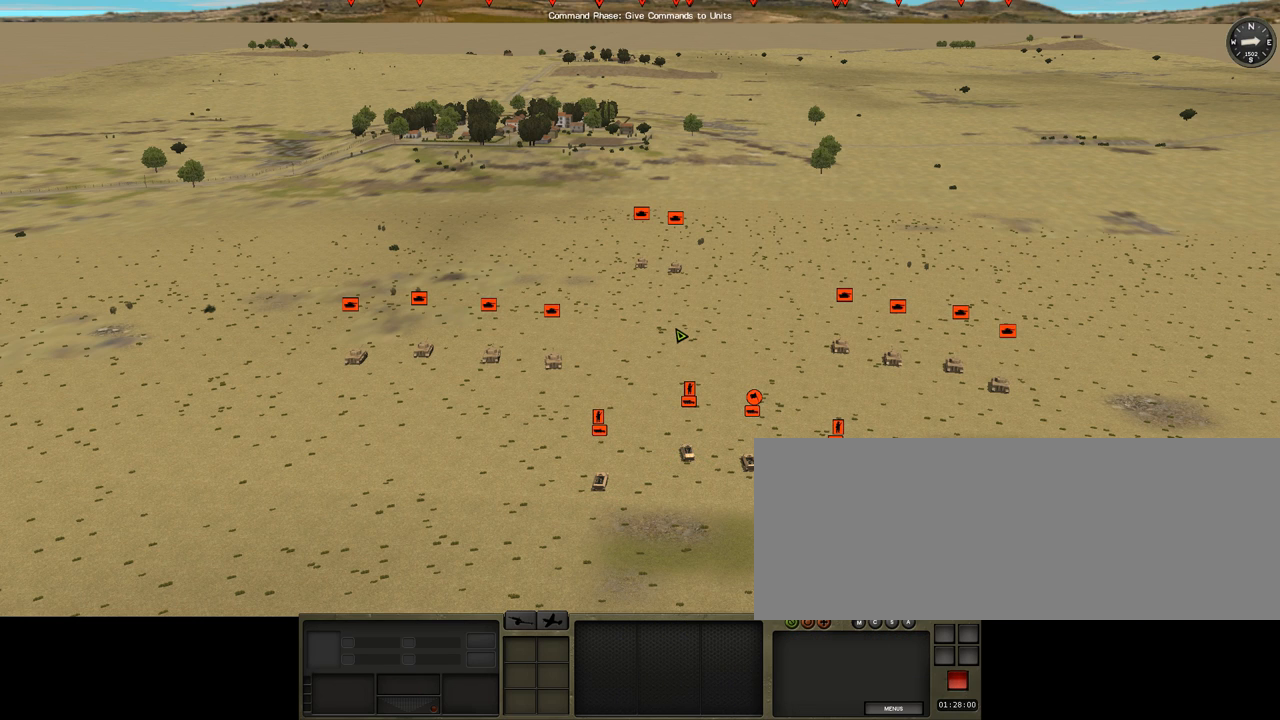
{"keys": ["v"], "events": []}
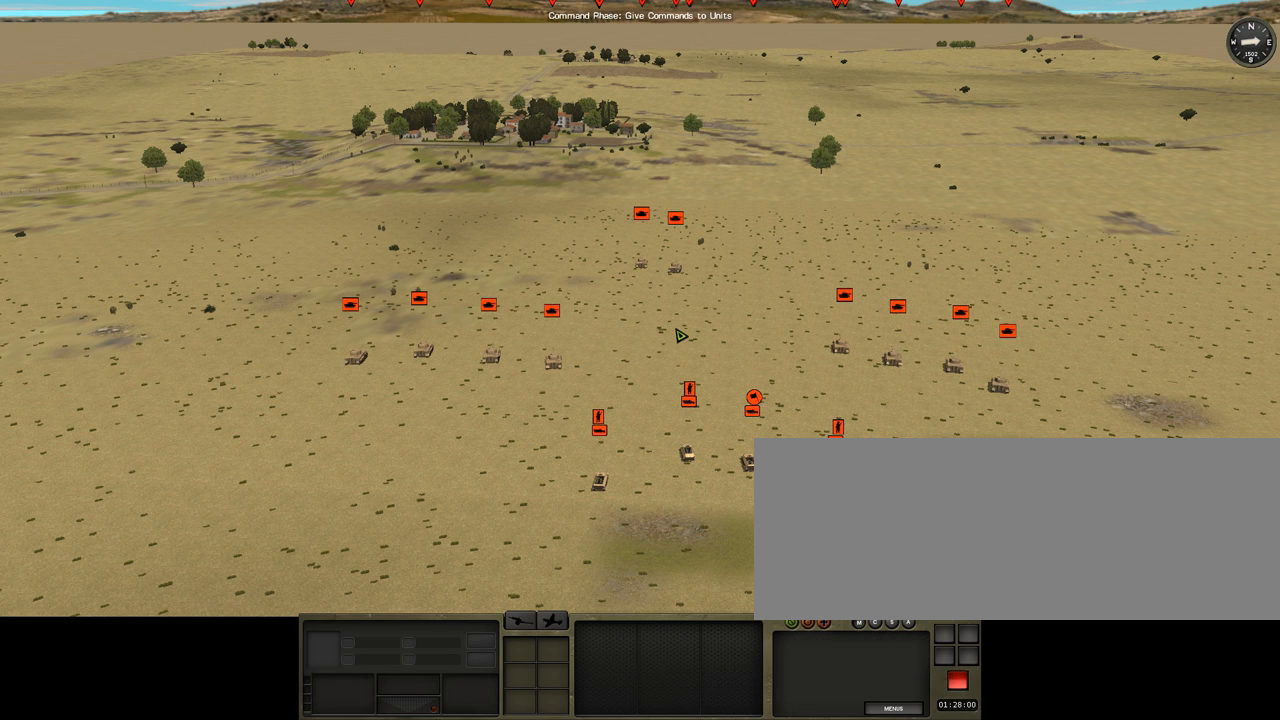
{"keys": ["v"], "events": []}
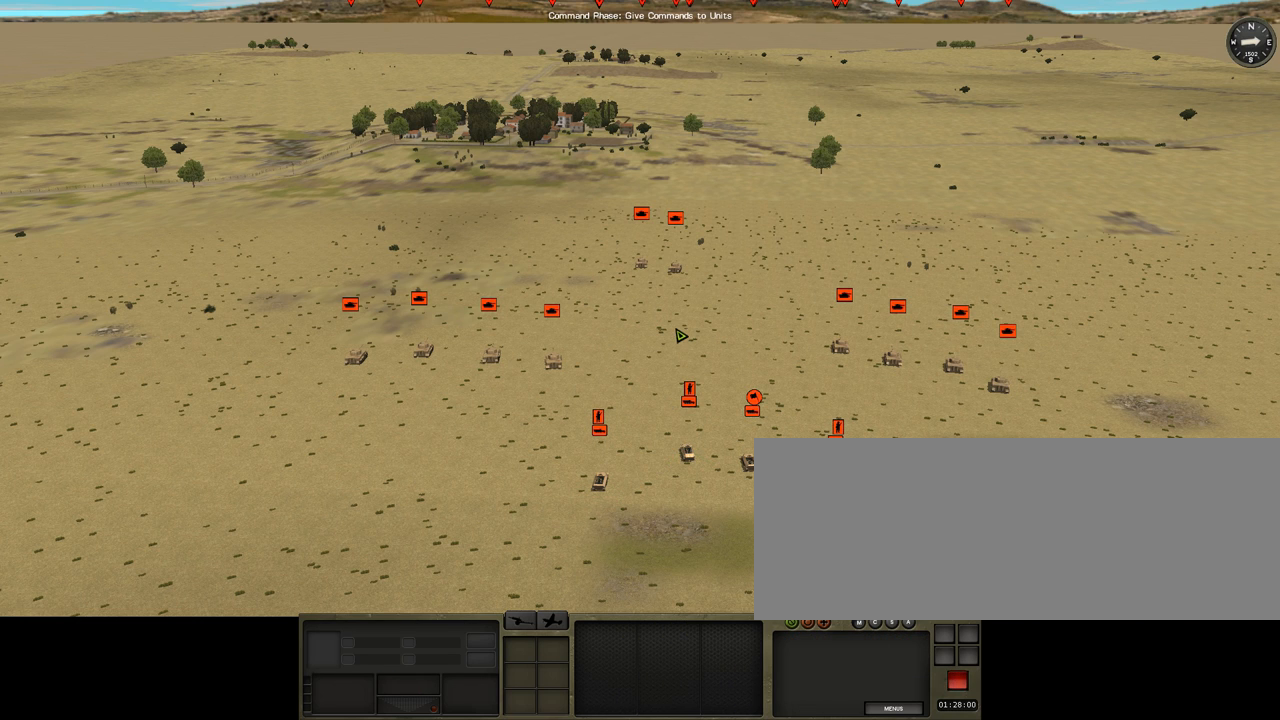
{"keys": ["v"], "events": []}
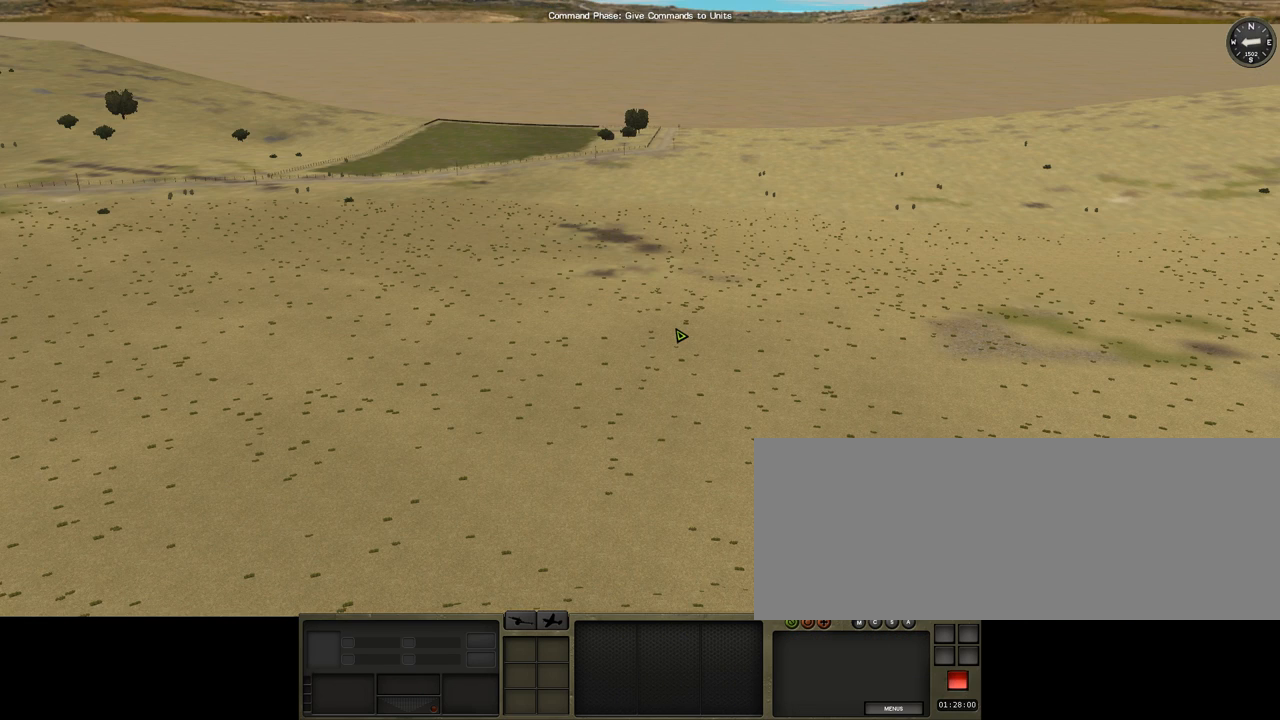
{"keys": ["v"], "events": []}
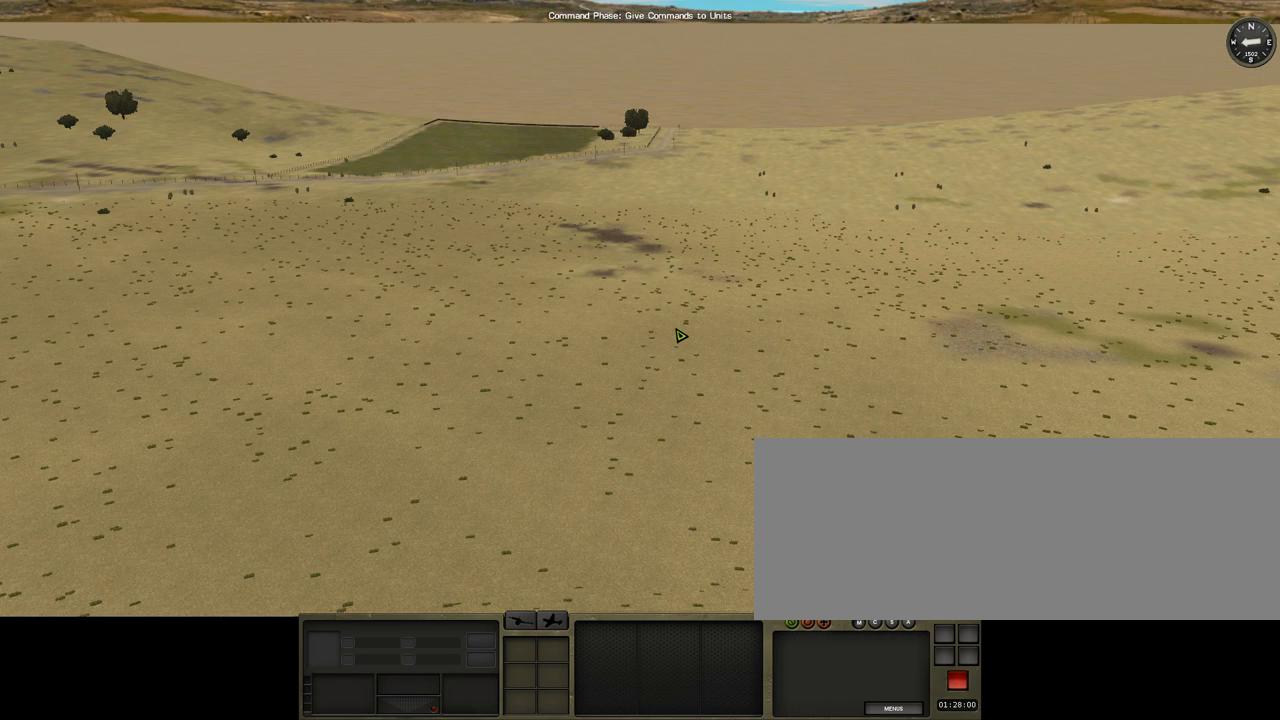
{"keys": ["v"], "events": []}
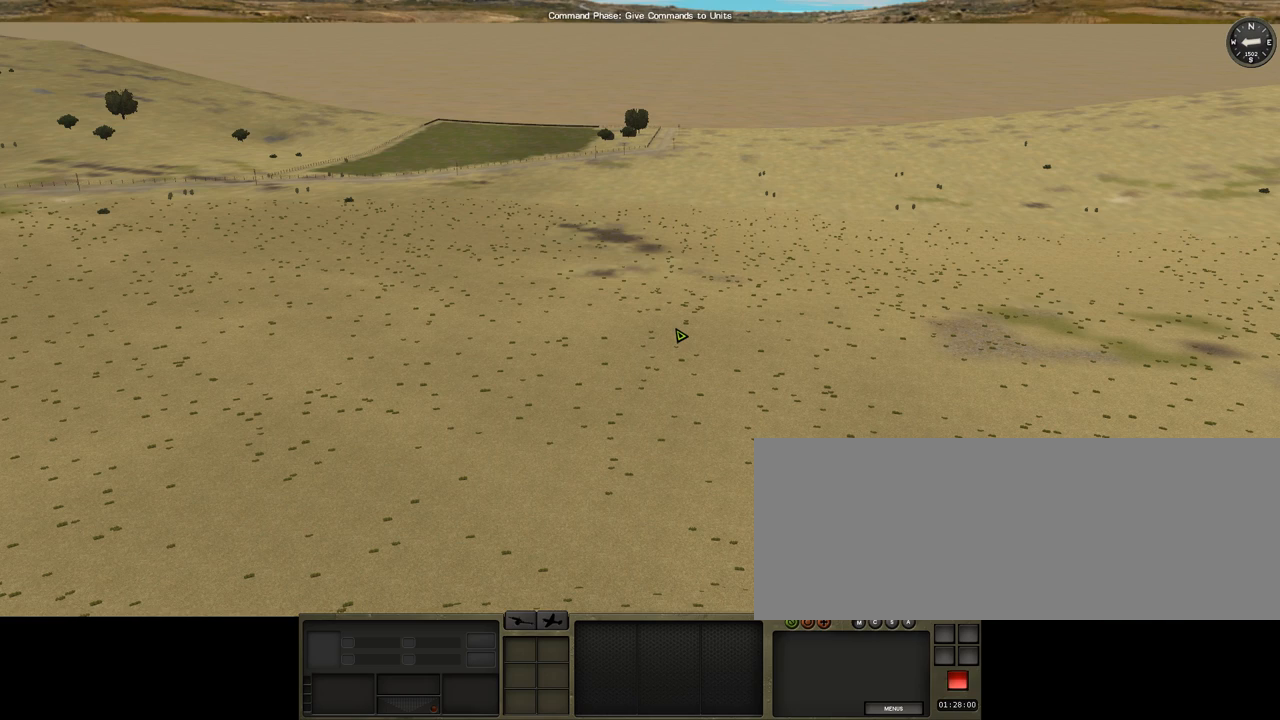
{"keys": ["v"], "events": []}
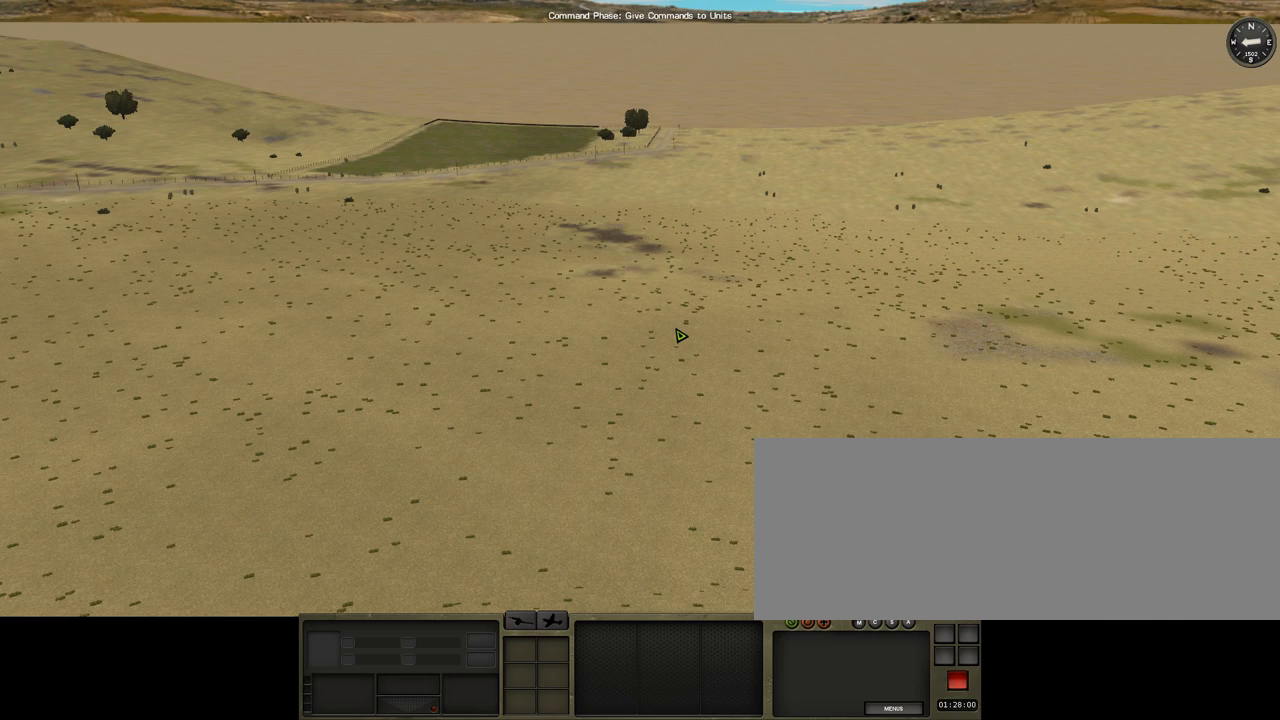
{"keys": ["v"], "events": []}
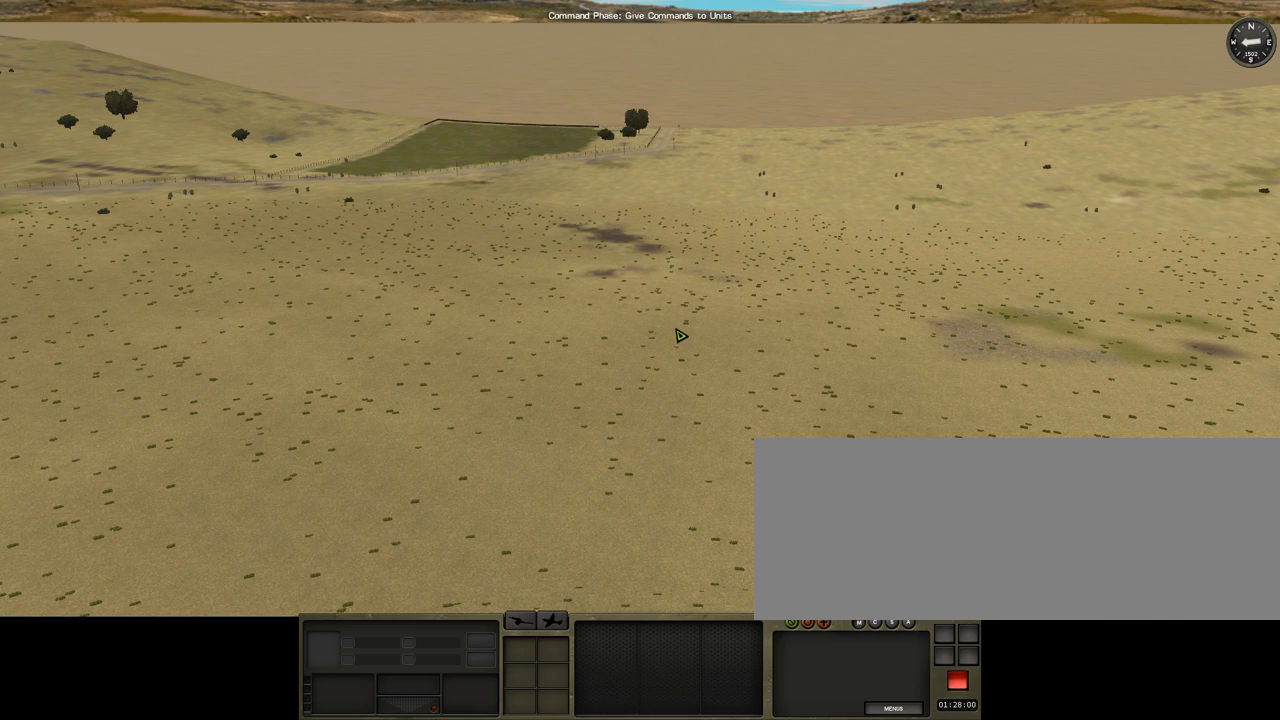
{"keys": ["v"], "events": []}
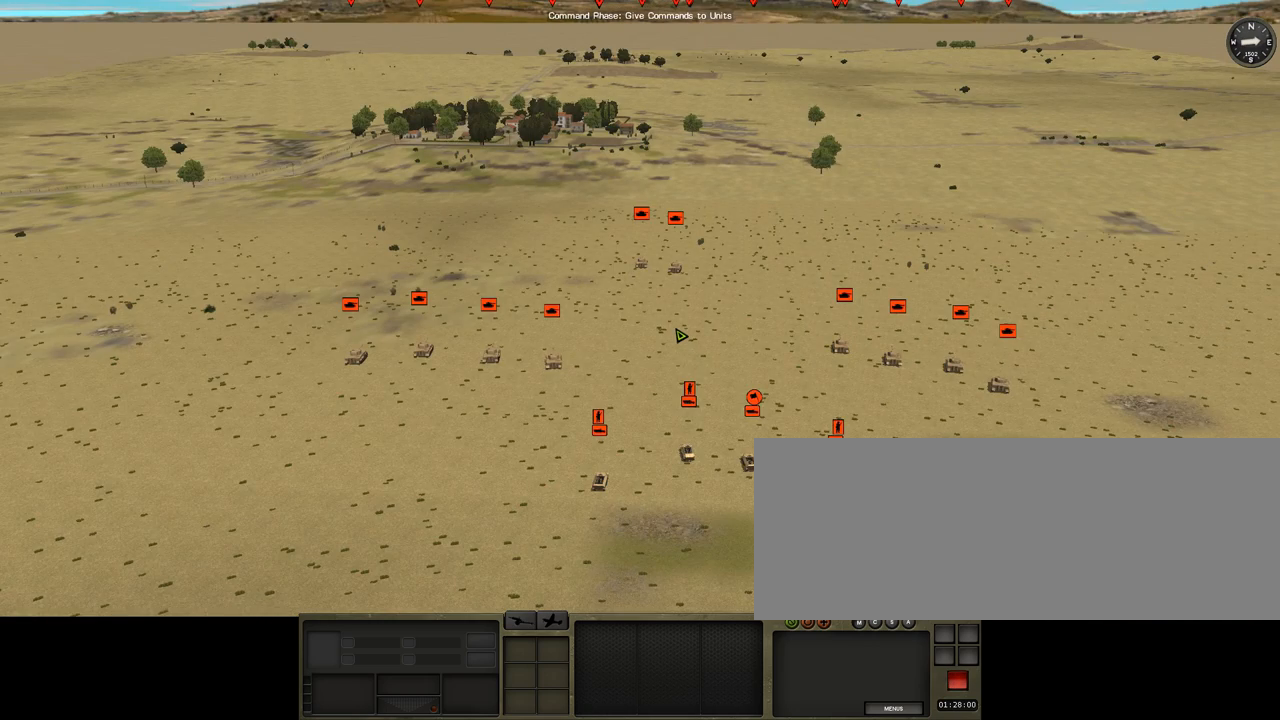
{"keys": ["v"], "events": []}